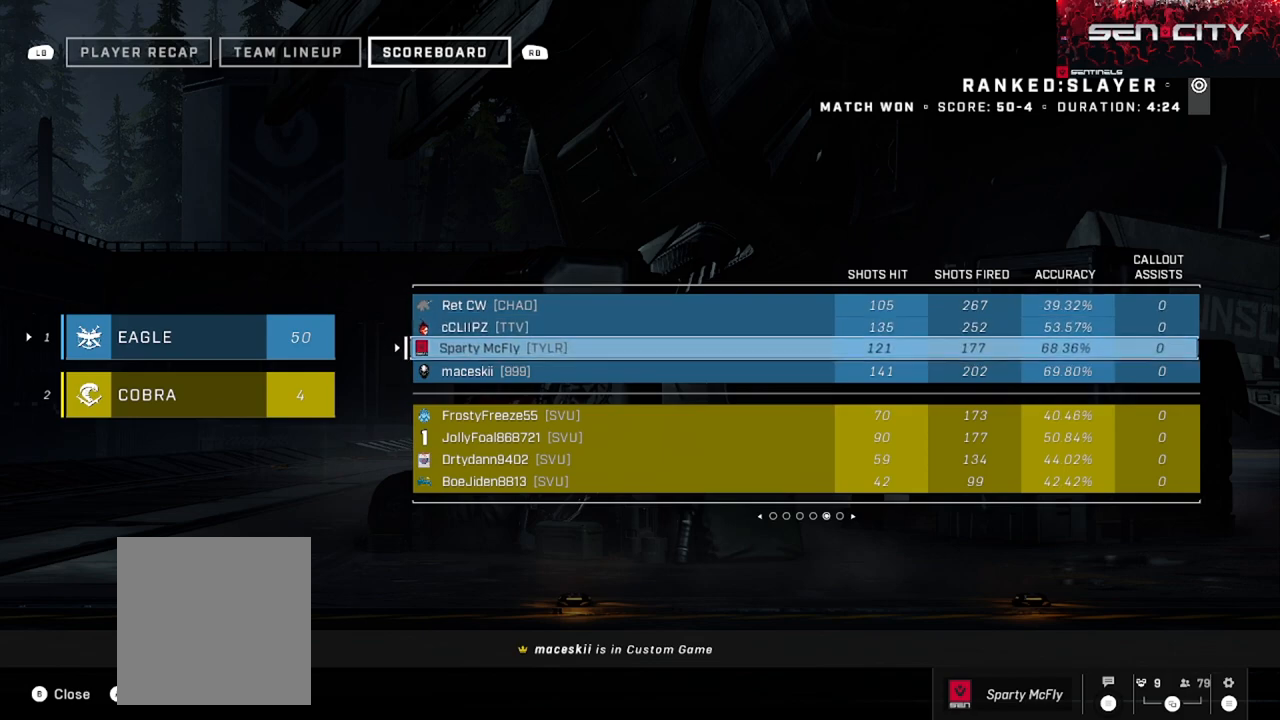
Gameplay with a controller (Xbox layout); each line is a JSON object with the inputs held at the frame after it. "events" lists button and stick changes between this image and that frame as [ms after this image, input, new state], when the widget could be followed in between.
{"buttons": ["DPAD_UP"], "left_stick": "center", "right_stick": "center", "events": [[50, "DPAD_DOWN", "down"], [117, "DPAD_DOWN", "up"], [267, "DPAD_UP", "down"], [367, "DPAD_UP", "up"], [434, "DPAD_UP", "down"]]}
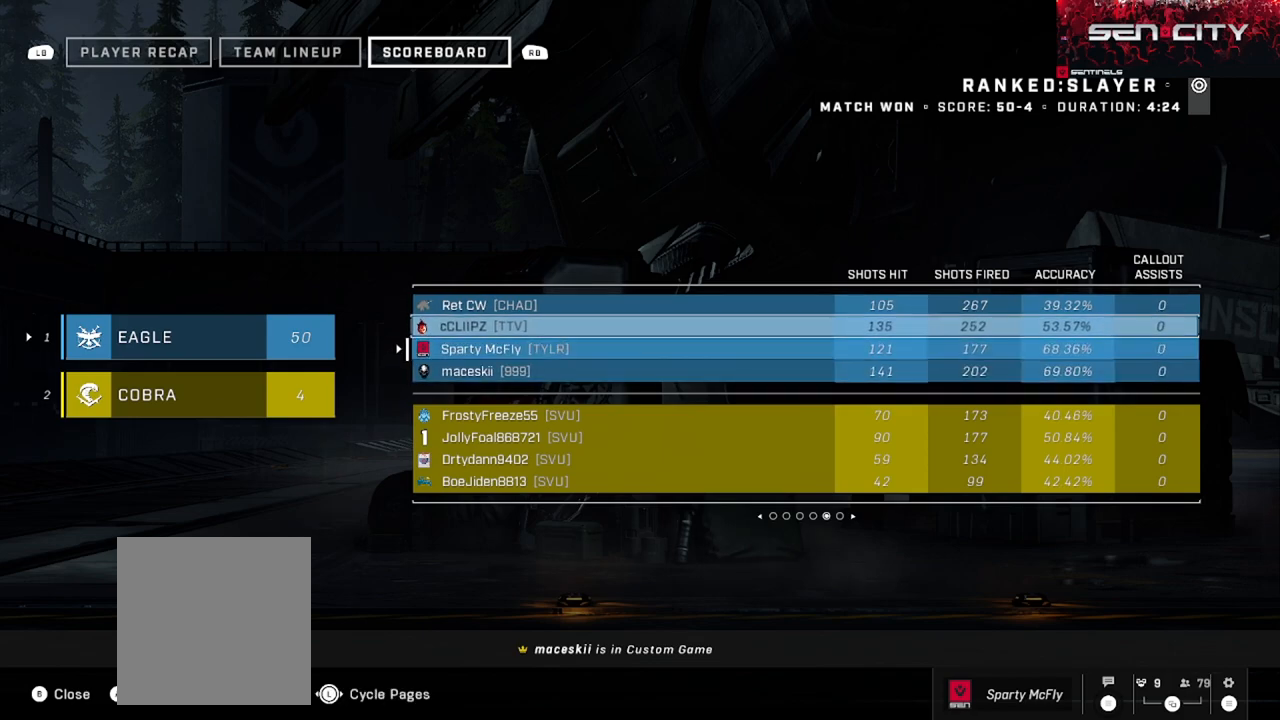
{"buttons": [], "left_stick": "center", "right_stick": "center", "events": [[33, "DPAD_UP", "up"], [100, "DPAD_UP", "down"], [200, "DPAD_UP", "up"], [384, "DPAD_DOWN", "down"], [467, "DPAD_DOWN", "up"]]}
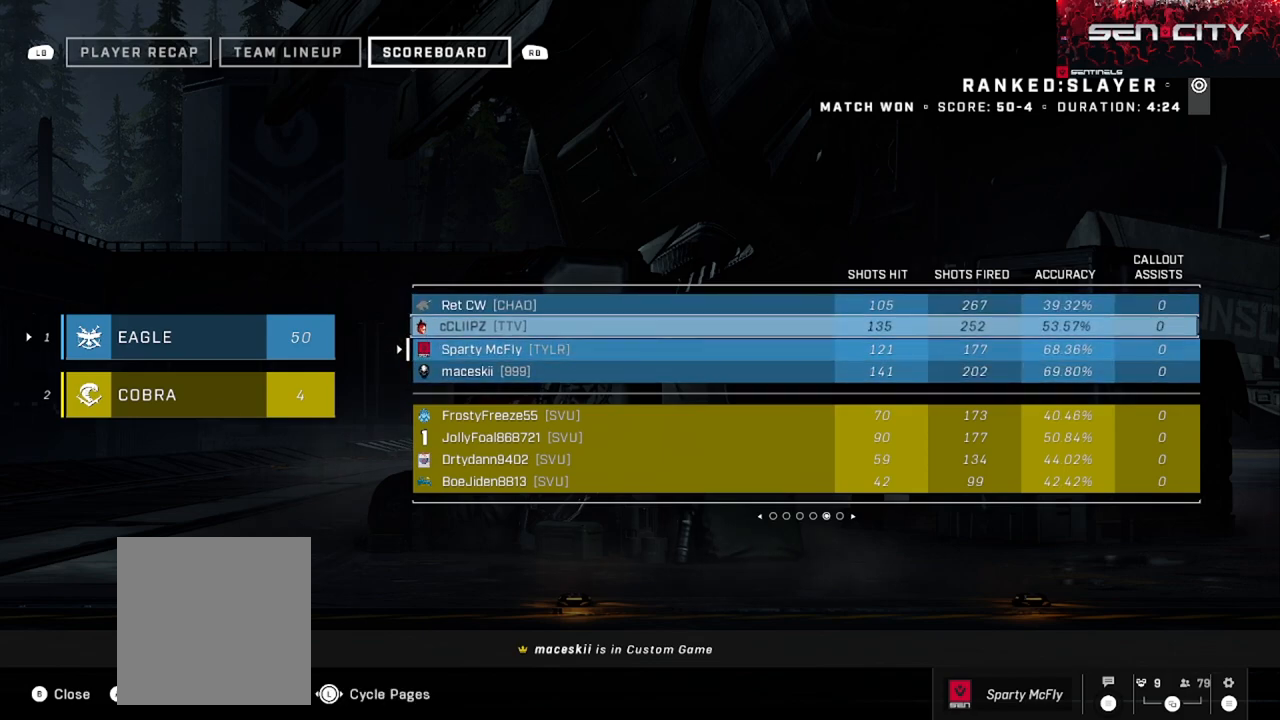
{"buttons": ["DPAD_UP"], "left_stick": "center", "right_stick": "center", "events": [[50, "DPAD_DOWN", "down"], [150, "DPAD_DOWN", "up"], [217, "DPAD_DOWN", "down"], [317, "DPAD_DOWN", "up"], [434, "DPAD_UP", "down"]]}
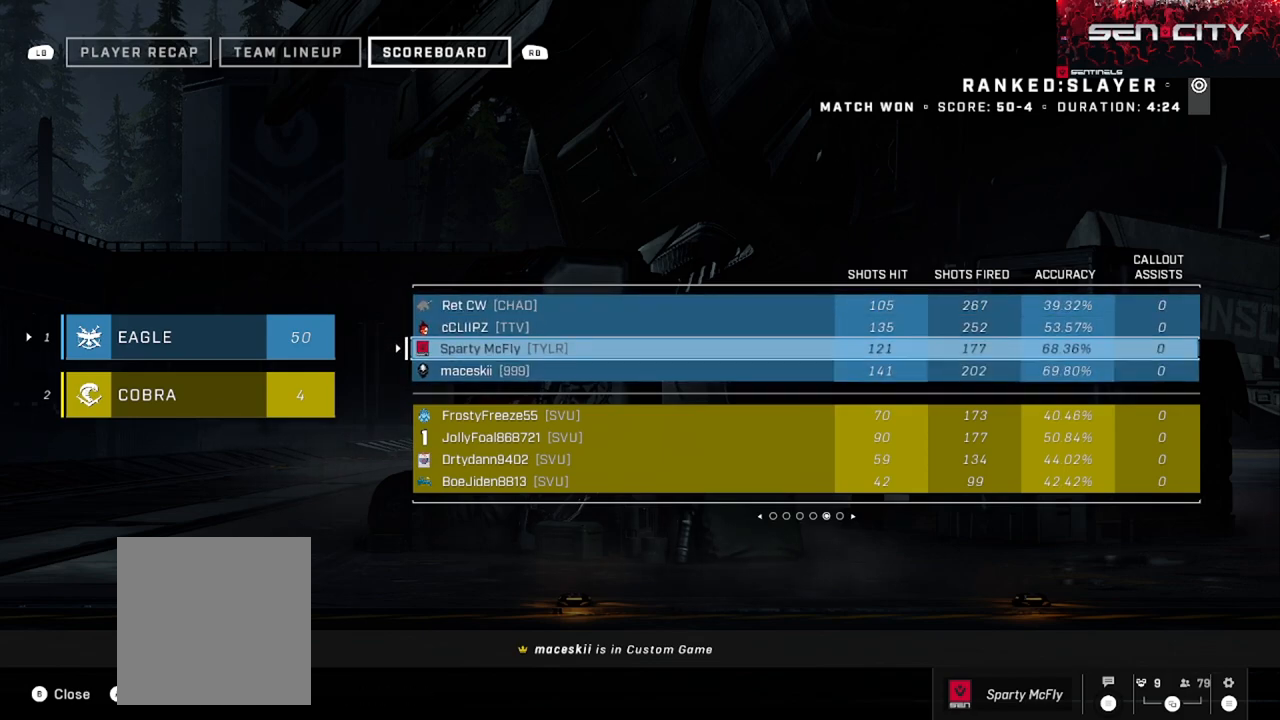
{"buttons": [], "left_stick": "center", "right_stick": "center", "events": [[33, "DPAD_UP", "up"], [117, "DPAD_UP", "down"], [217, "DPAD_UP", "up"], [267, "DPAD_UP", "down"], [384, "DPAD_UP", "up"]]}
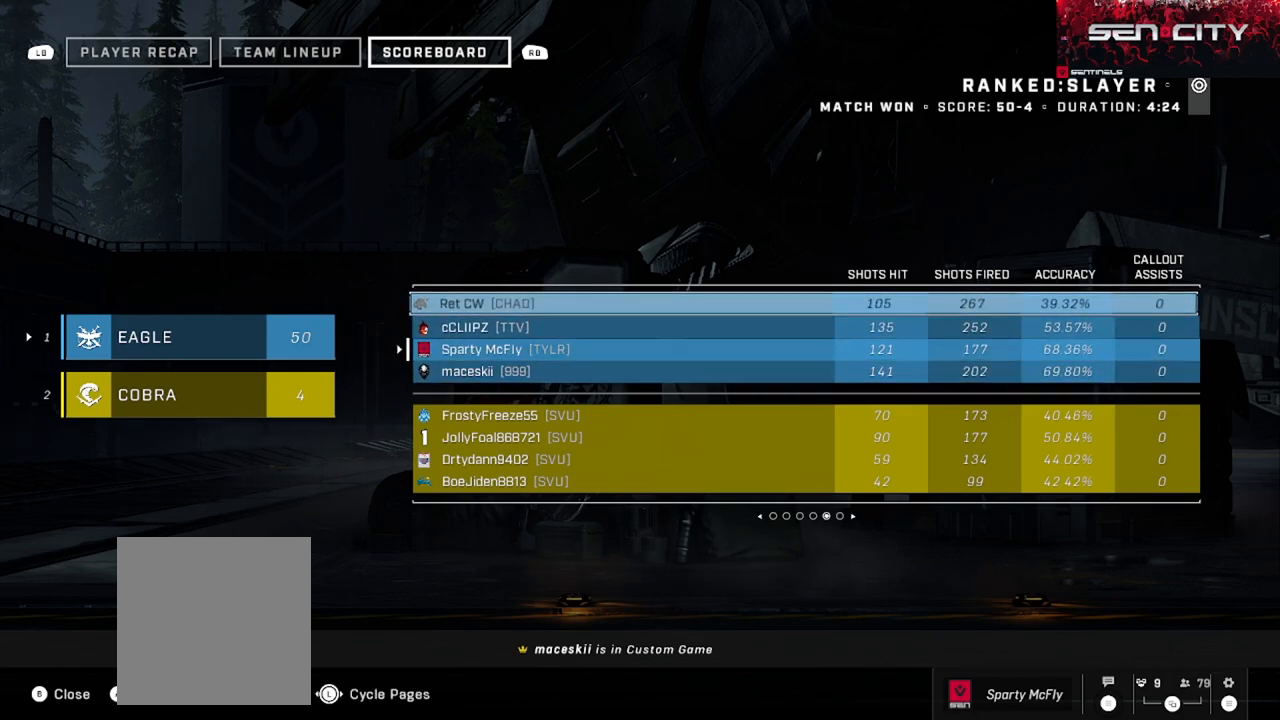
{"buttons": [], "left_stick": "center", "right_stick": "center", "events": []}
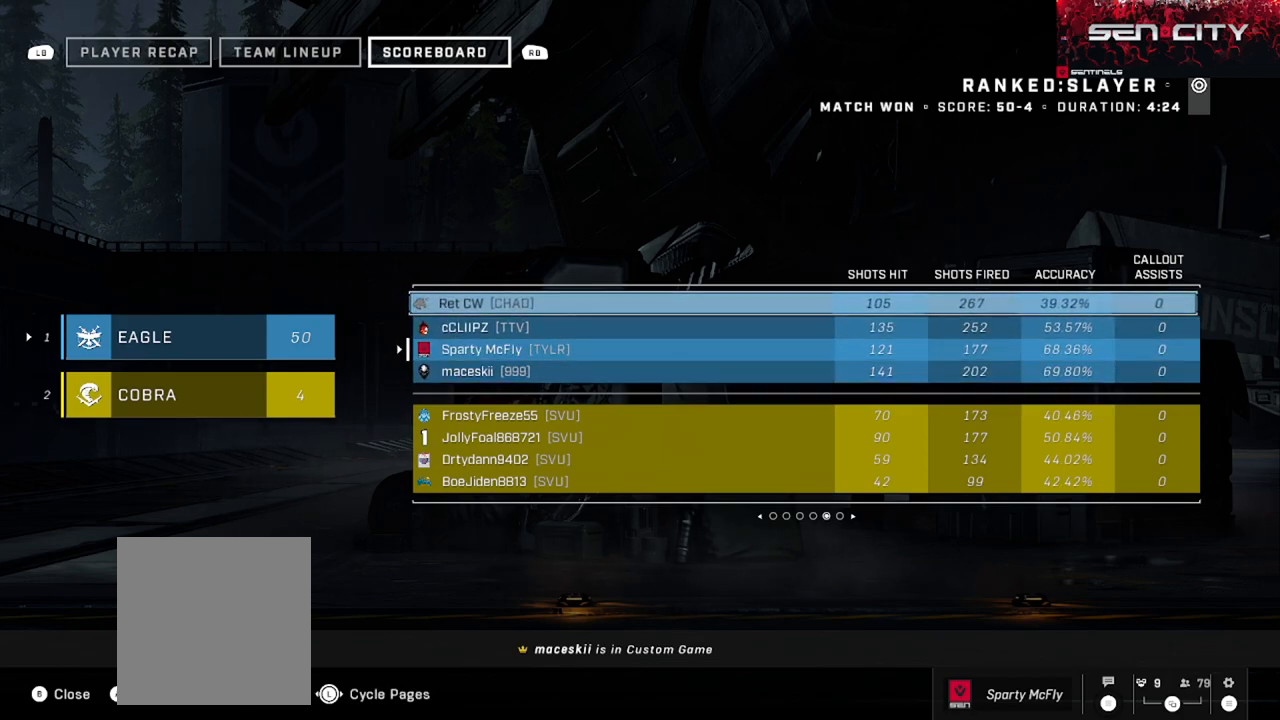
{"buttons": [], "left_stick": "center", "right_stick": "center", "events": []}
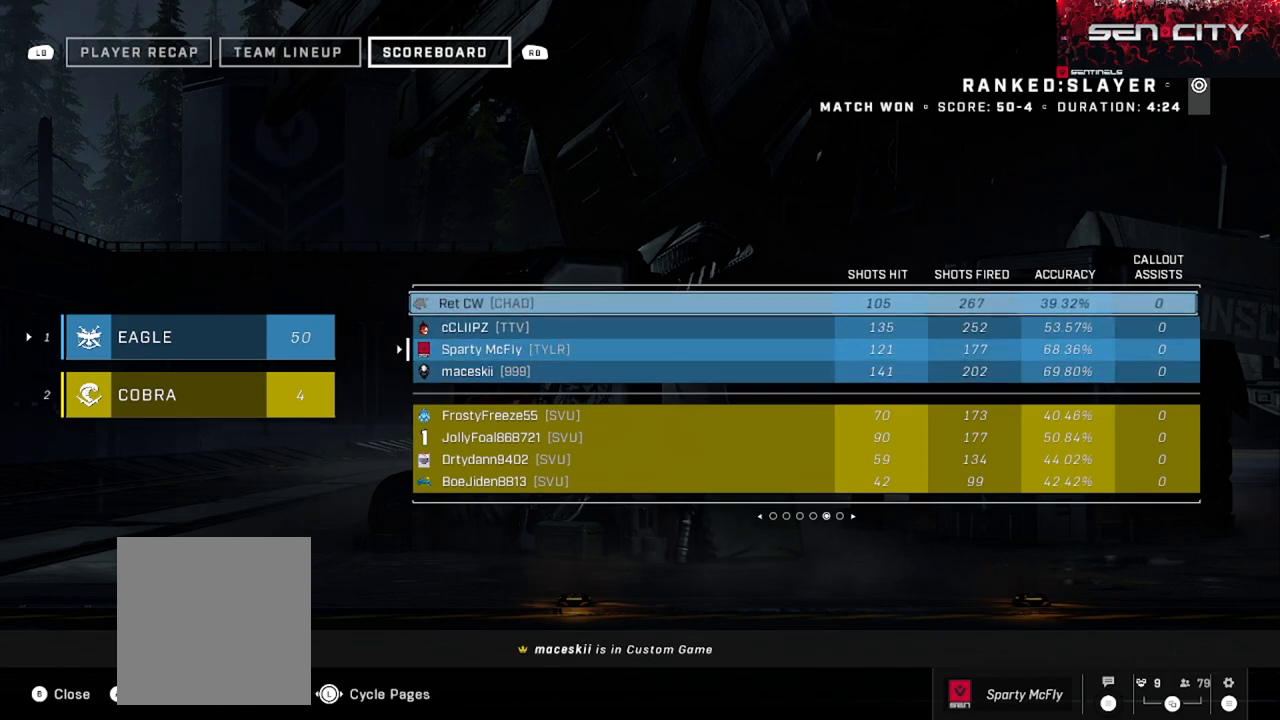
{"buttons": [], "left_stick": "center", "right_stick": "center", "events": [[84, "DPAD_UP", "down"], [134, "DPAD_UP", "up"], [401, "DPAD_DOWN", "down"], [484, "DPAD_DOWN", "up"]]}
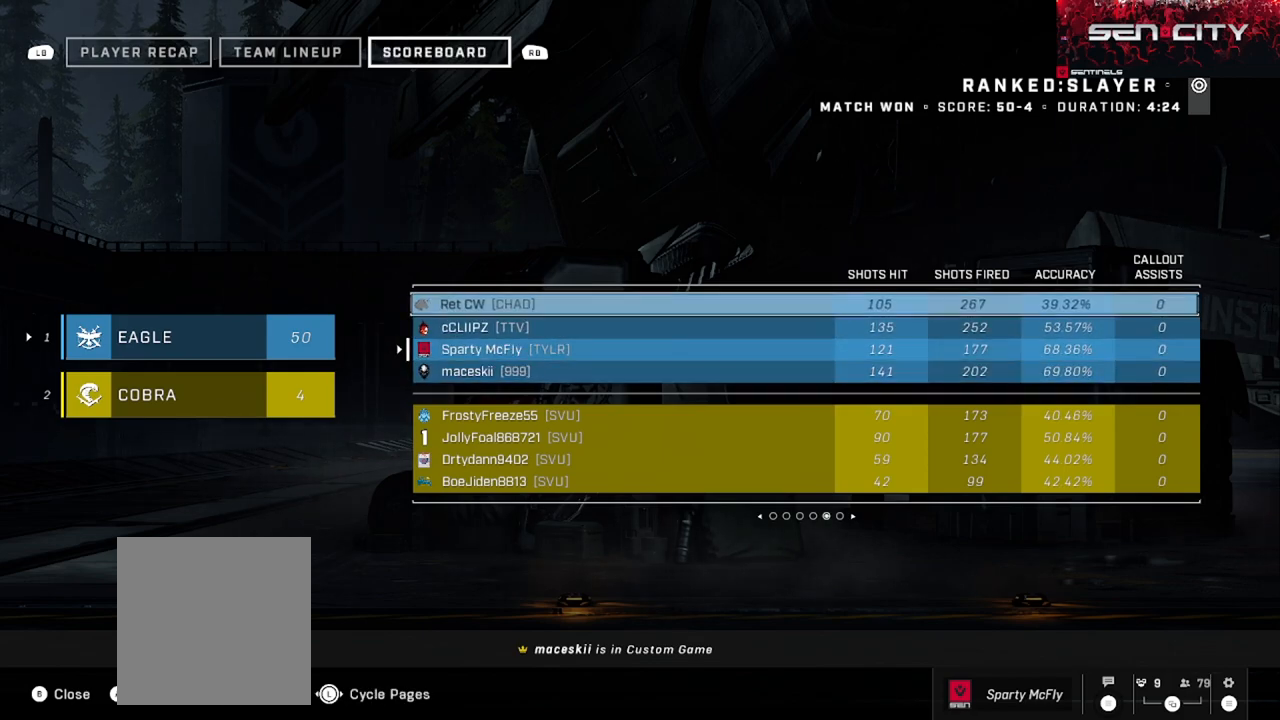
{"buttons": [], "left_stick": "center", "right_stick": "center", "events": [[217, "DPAD_DOWN", "down"], [300, "DPAD_DOWN", "up"], [384, "DPAD_DOWN", "down"], [484, "DPAD_DOWN", "up"]]}
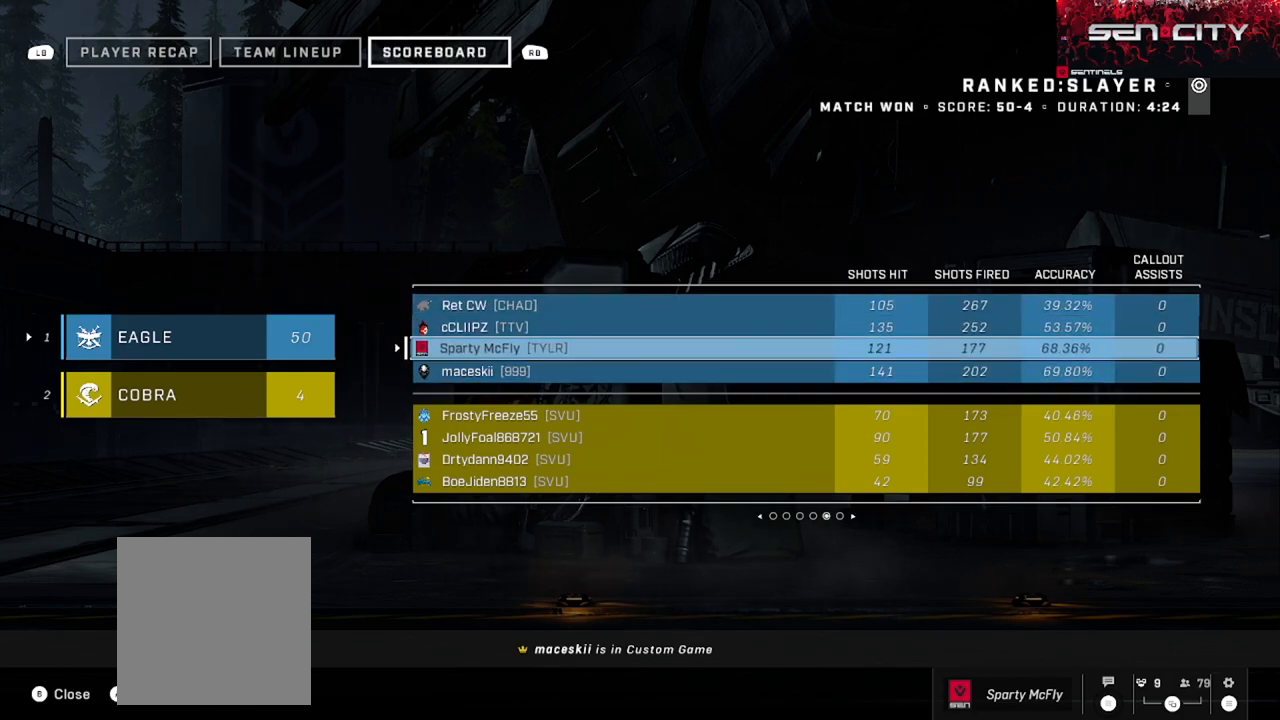
{"buttons": [], "left_stick": "center", "right_stick": "center", "events": [[67, "DPAD_DOWN", "down"], [150, "DPAD_DOWN", "up"], [251, "DPAD_DOWN", "down"], [334, "DPAD_DOWN", "up"]]}
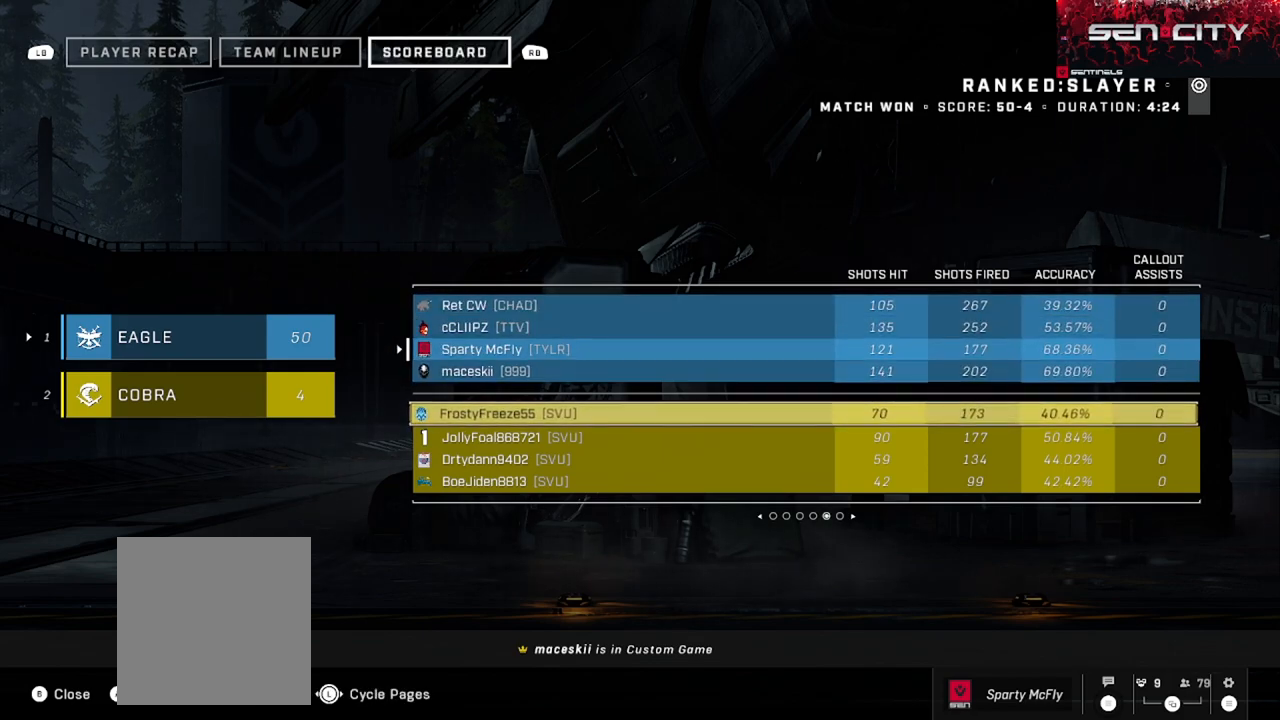
{"buttons": [], "left_stick": "center", "right_stick": "center", "events": [[83, "DPAD_UP", "down"], [133, "DPAD_UP", "up"], [233, "DPAD_UP", "down"], [333, "DPAD_UP", "up"], [400, "DPAD_UP", "down"], [500, "DPAD_UP", "up"]]}
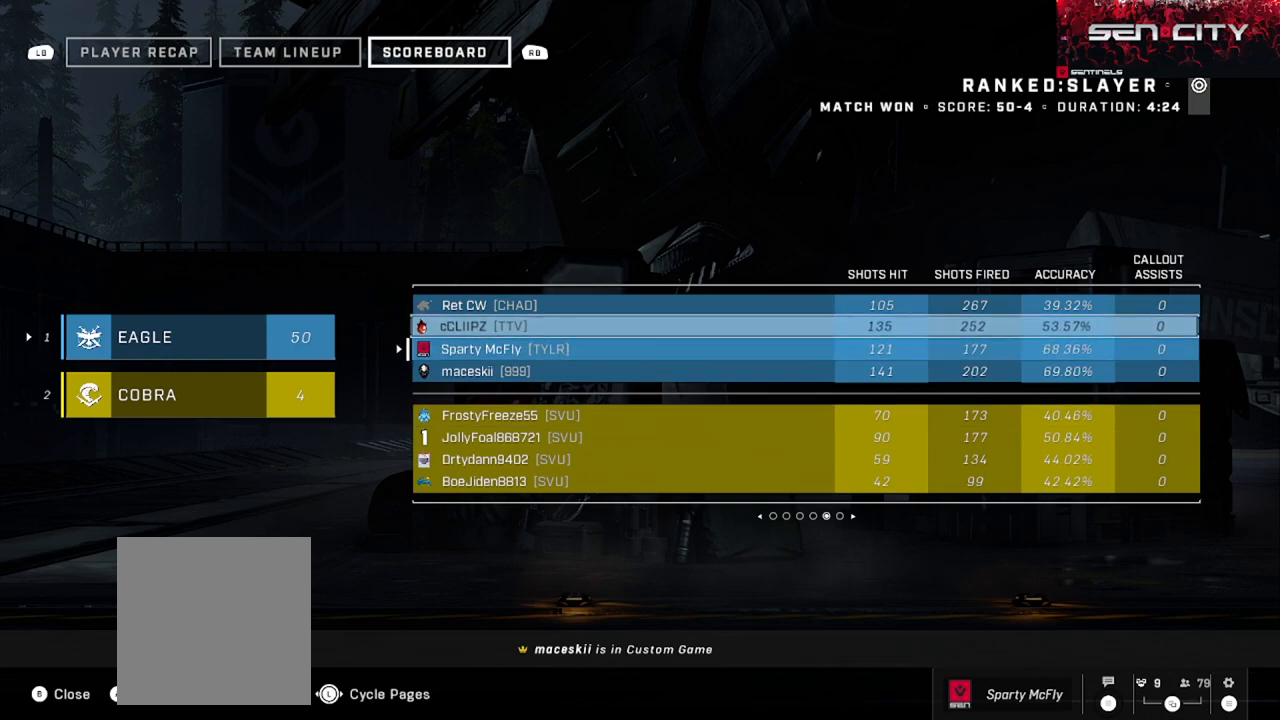
{"buttons": [], "left_stick": "center", "right_stick": "center", "events": [[67, "DPAD_UP", "down"], [134, "DPAD_UP", "up"]]}
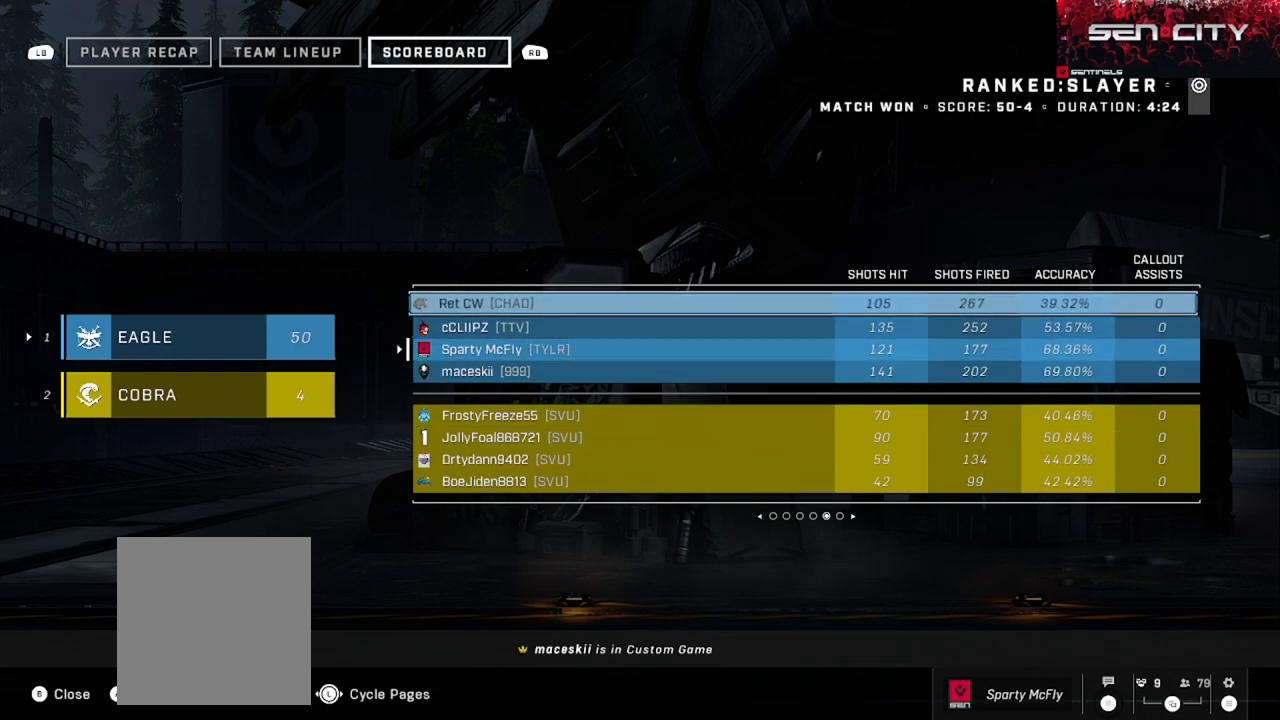
{"buttons": [], "left_stick": "center", "right_stick": "center", "events": []}
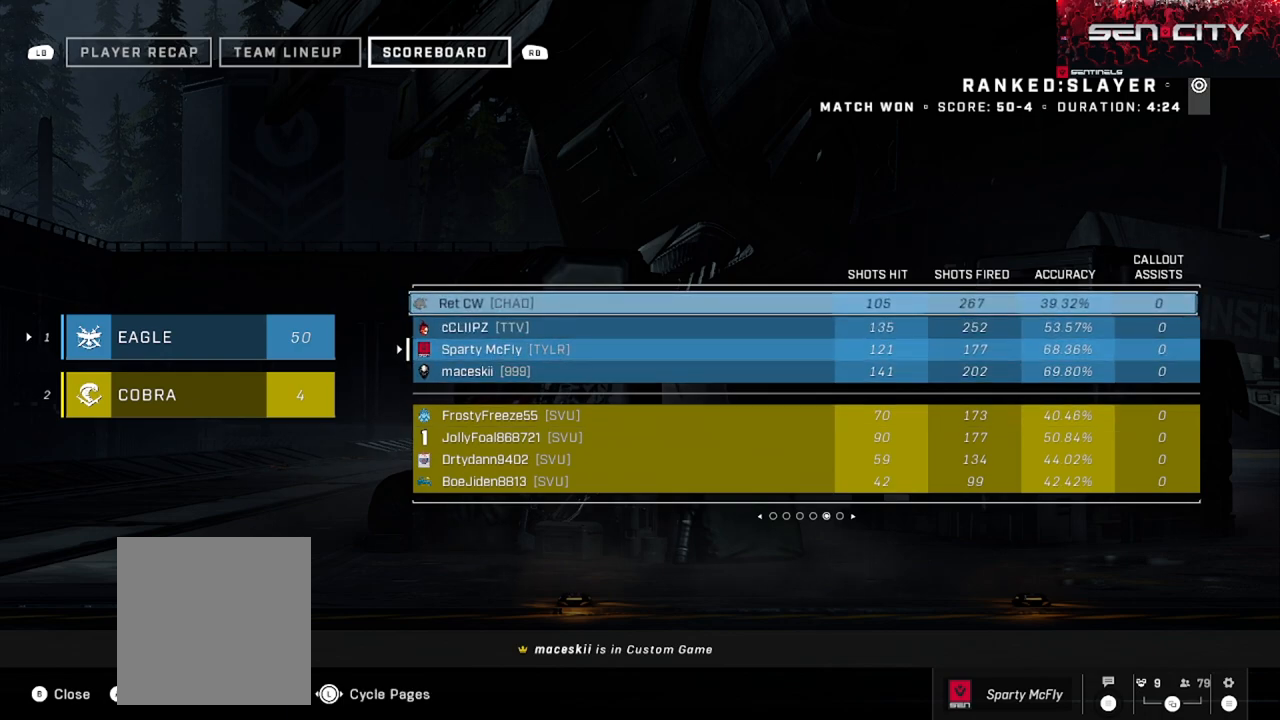
{"buttons": [], "left_stick": "center", "right_stick": "center", "events": [[284, "DPAD_DOWN", "down"], [351, "DPAD_DOWN", "up"]]}
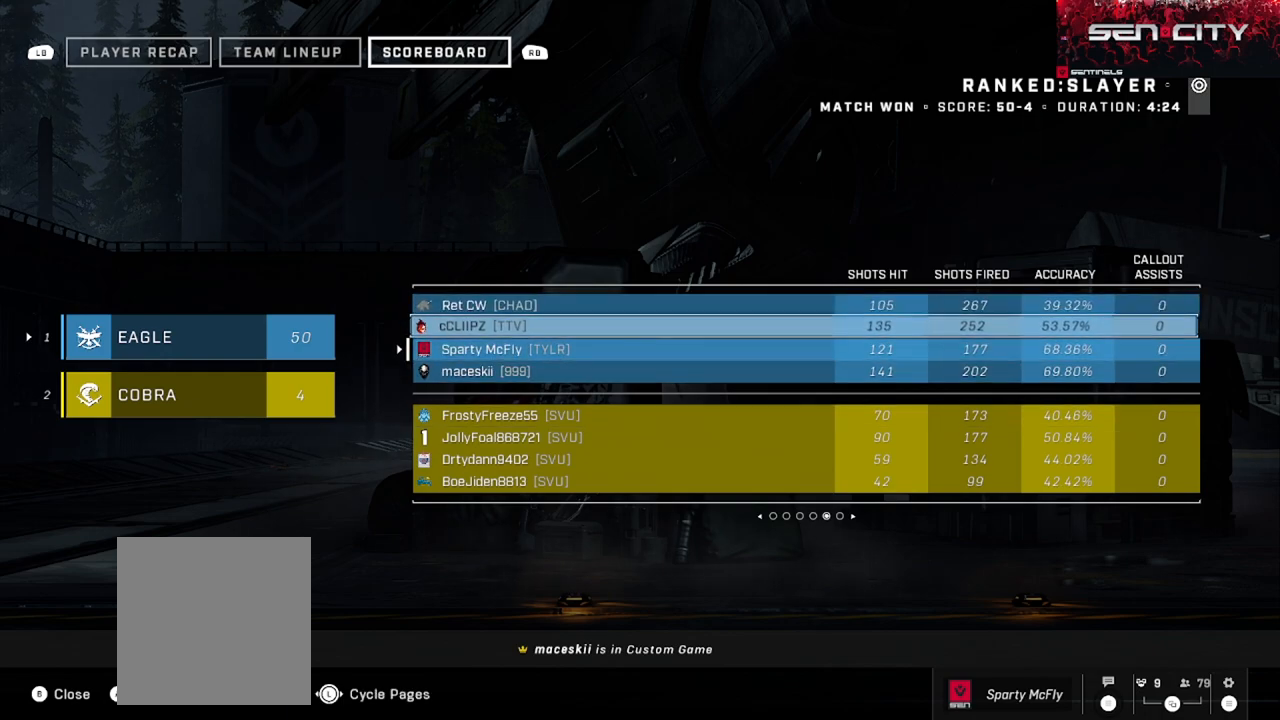
{"buttons": ["DPAD_UP"], "left_stick": "center", "right_stick": "center", "events": [[500, "DPAD_UP", "down"]]}
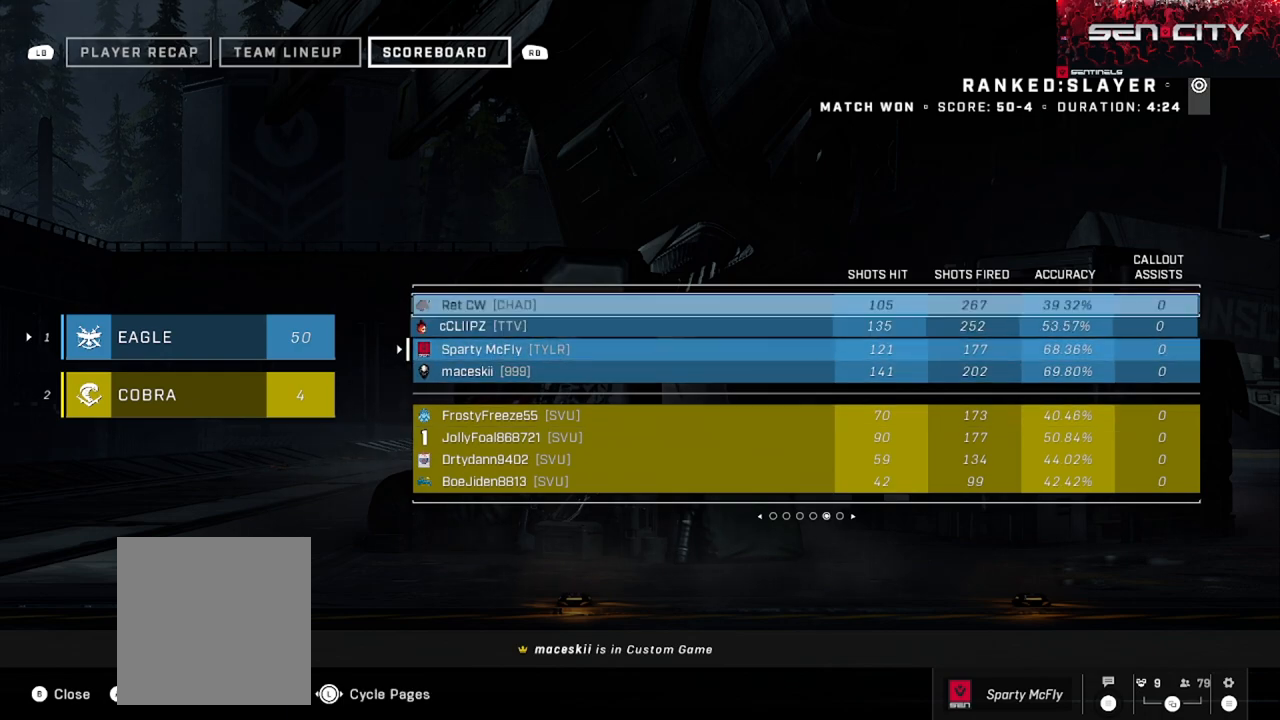
{"buttons": [], "left_stick": "center", "right_stick": "center", "events": [[67, "DPAD_UP", "up"]]}
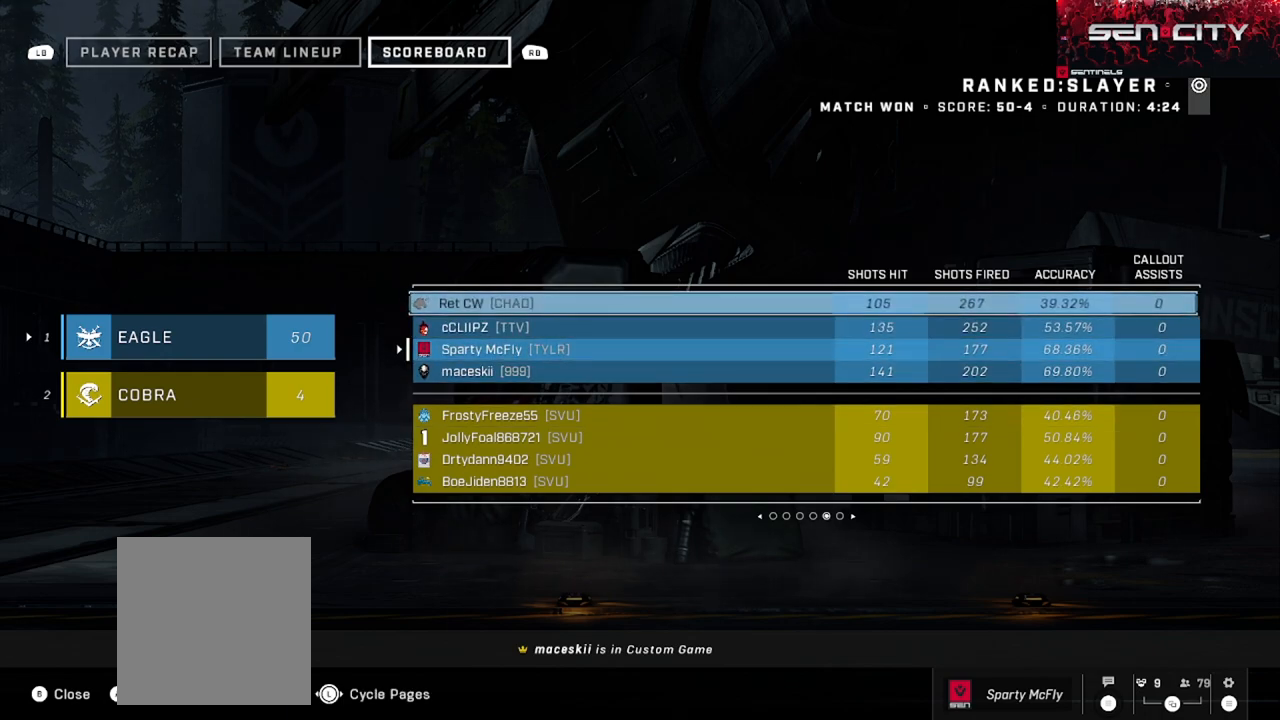
{"buttons": [], "left_stick": "center", "right_stick": "center", "events": [[167, "DPAD_DOWN", "down"], [250, "DPAD_DOWN", "up"], [350, "DPAD_DOWN", "down"], [417, "DPAD_DOWN", "up"]]}
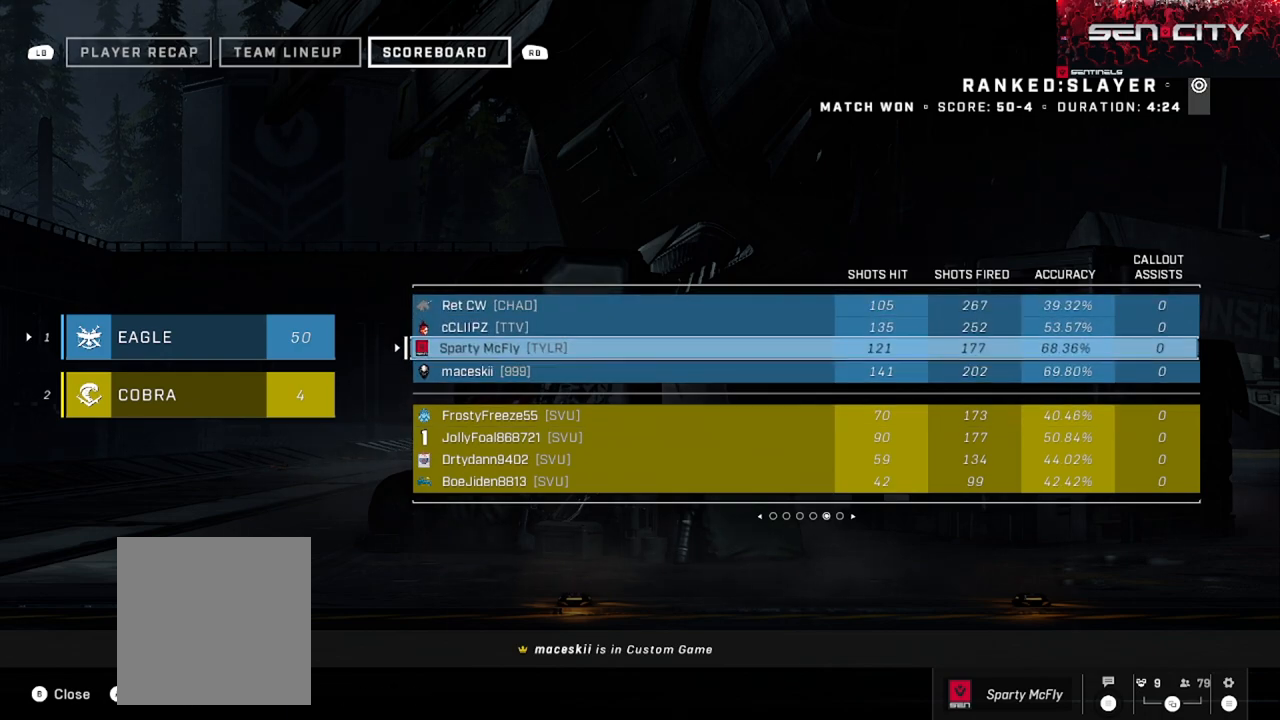
{"buttons": [], "left_stick": "center", "right_stick": "center", "events": [[17, "DPAD_DOWN", "down"], [84, "DPAD_DOWN", "up"], [384, "DPAD_UP", "down"], [451, "DPAD_UP", "up"]]}
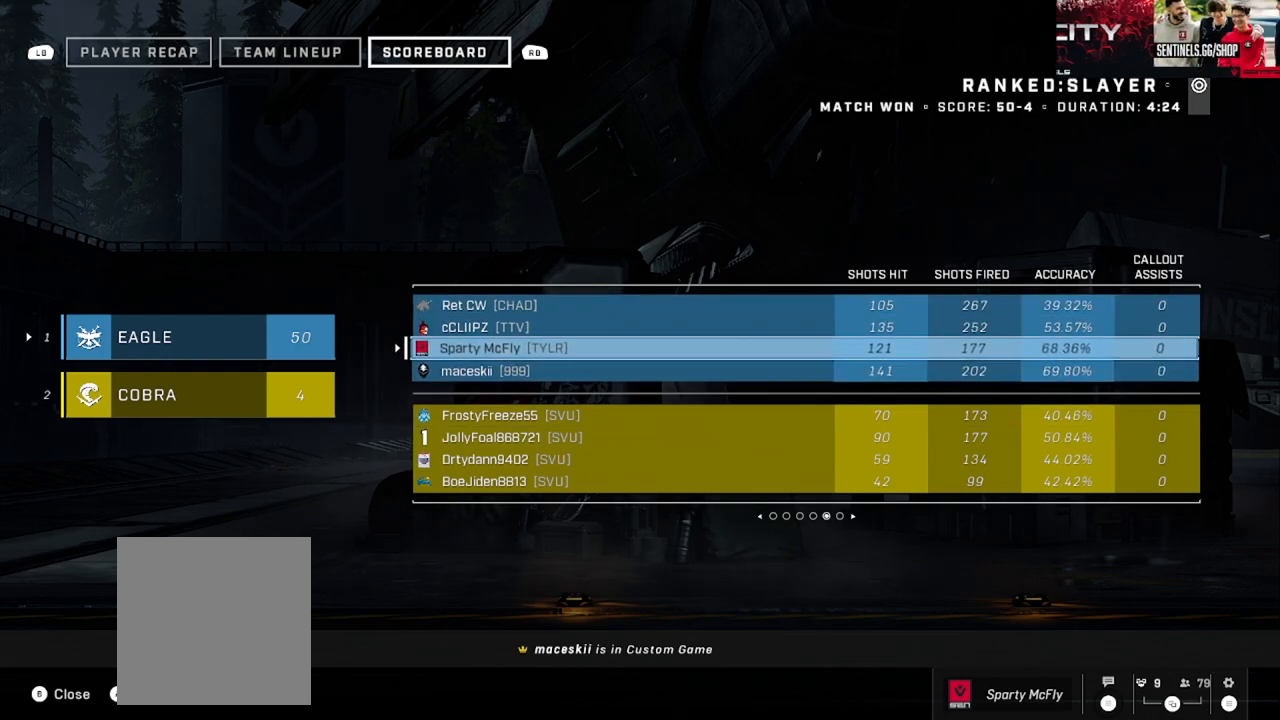
{"buttons": [], "left_stick": "center", "right_stick": "center", "events": [[50, "DPAD_UP", "down"], [133, "DPAD_UP", "up"], [267, "DPAD_LEFT", "down"], [367, "DPAD_LEFT", "up"]]}
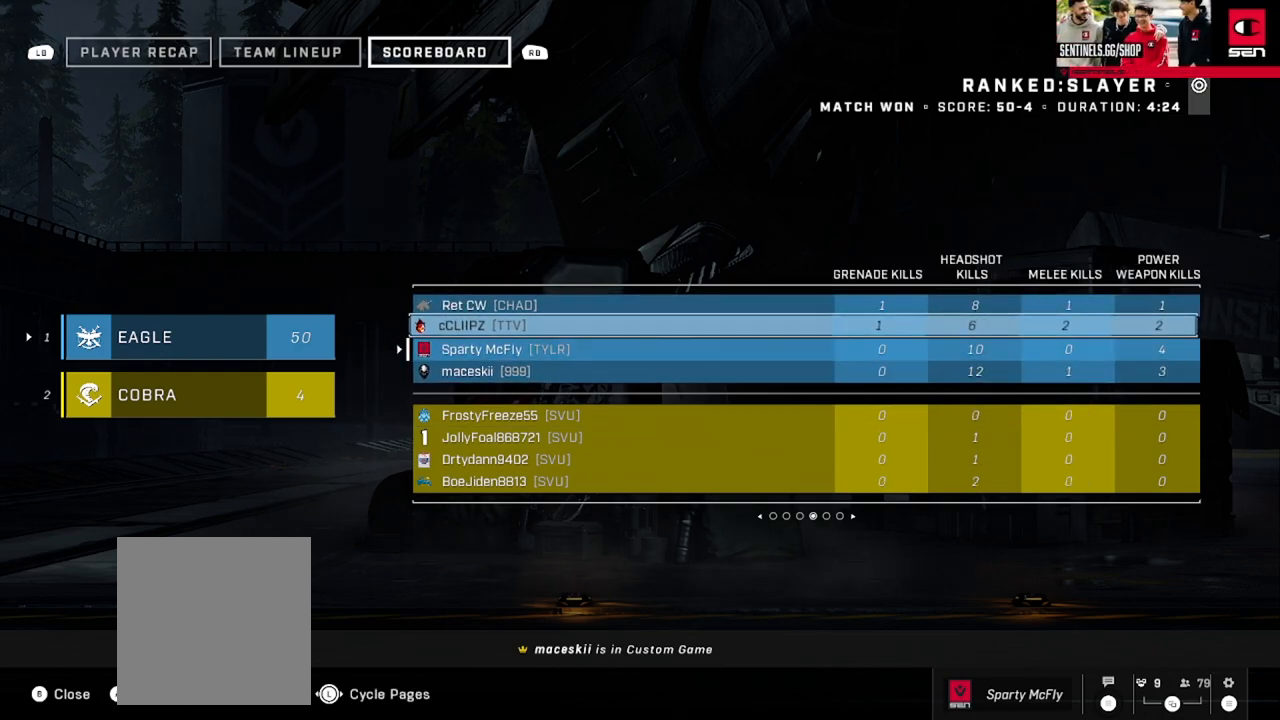
{"buttons": [], "left_stick": "center", "right_stick": "center", "events": [[50, "DPAD_RIGHT", "down"], [150, "DPAD_RIGHT", "up"], [284, "B", "down"], [401, "B", "up"]]}